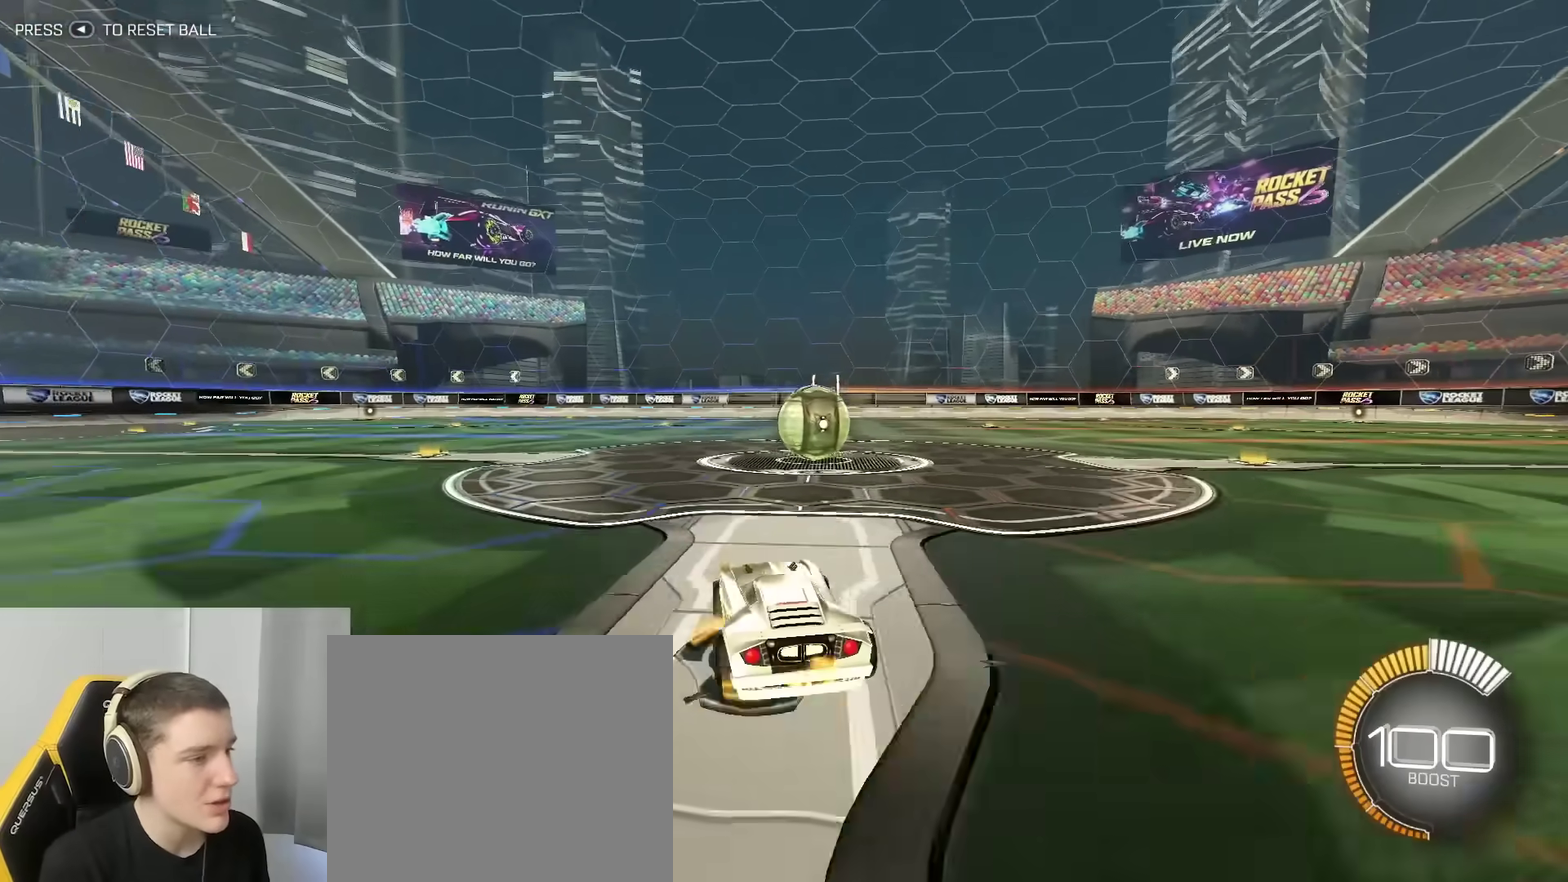
Gameplay with a controller (Xbox layout); each line is a JSON object with the inputs held at the frame after it (dt_ms = milliseconds from this image to that frame). "events" lists button and stick changes between this image and that frame as [ms after this image, input, new state], when the widget could be followed in between. Not read: L1 R1.
{"dt_ms": 500, "buttons": [], "left_stick": "center", "right_stick": "center", "events": [[17, "left_stick", "right"], [183, "left_stick", "center"]]}
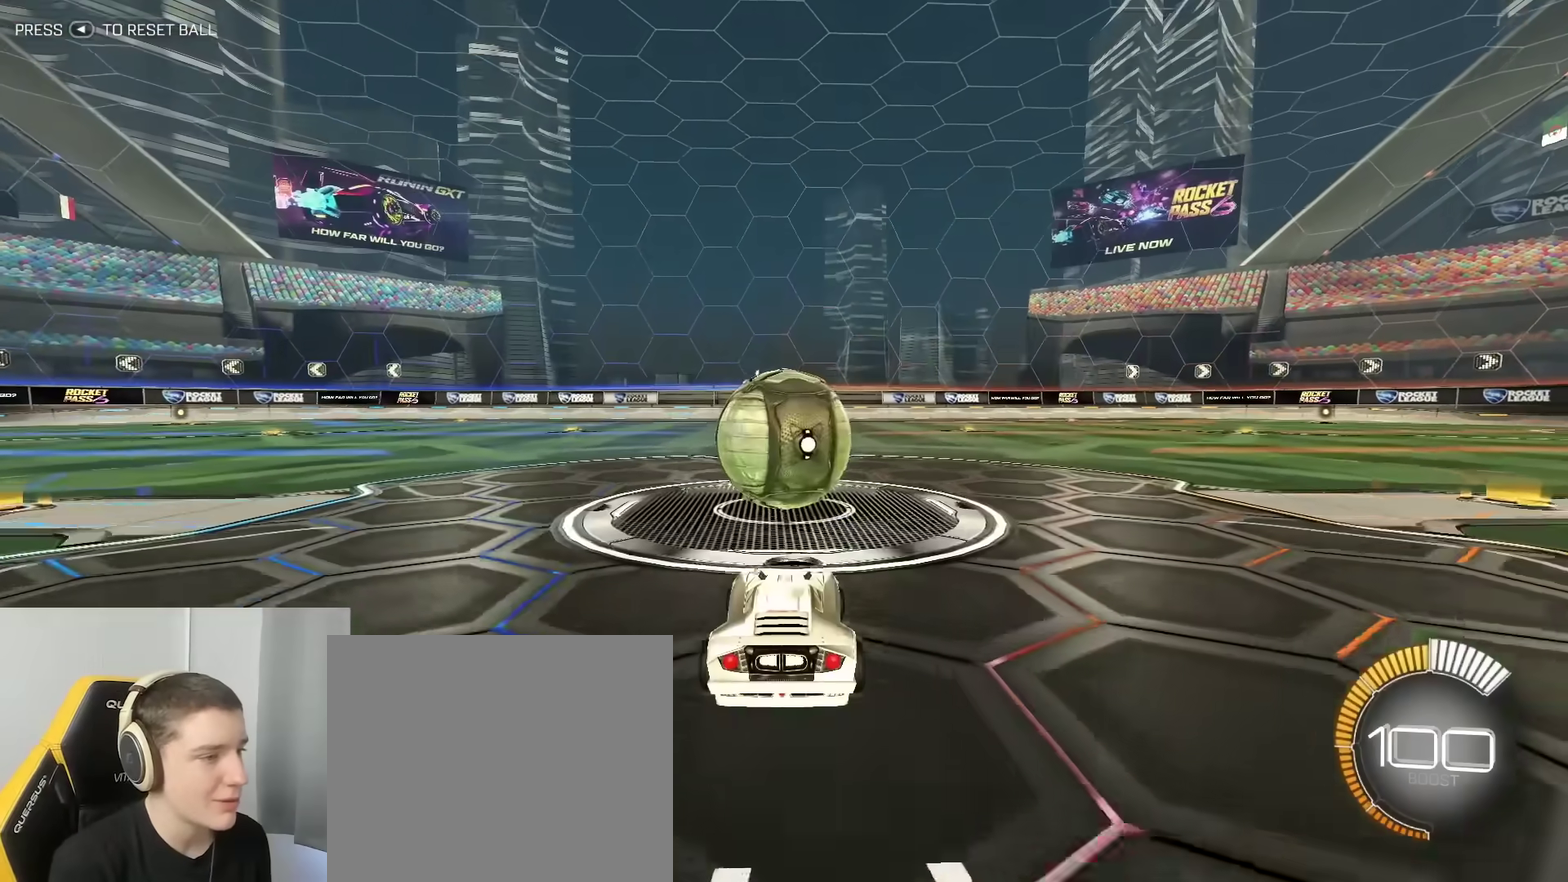
{"dt_ms": 500, "buttons": [], "left_stick": "down", "right_stick": "center", "events": [[33, "A", "down"], [83, "A", "up"], [83, "L2", "down"], [83, "left_stick", "up"], [300, "left_stick", "center"], [317, "L2", "up"], [367, "left_stick", "down"]]}
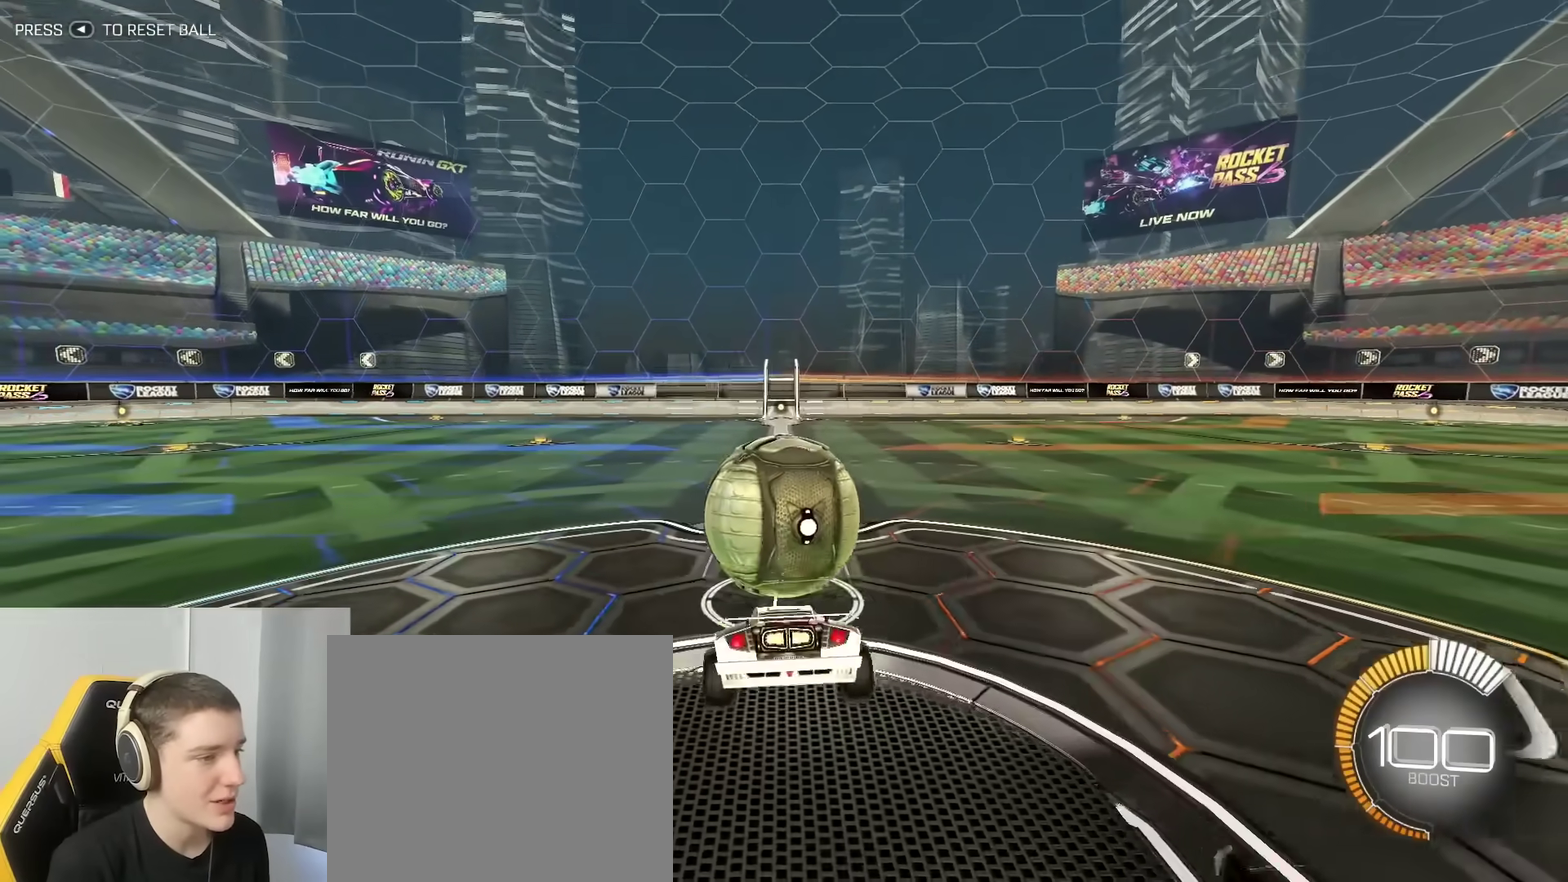
{"dt_ms": 300, "buttons": [], "left_stick": "center", "right_stick": "center", "events": [[67, "R2", "down"], [250, "left_stick", "center"], [300, "R2", "up"]]}
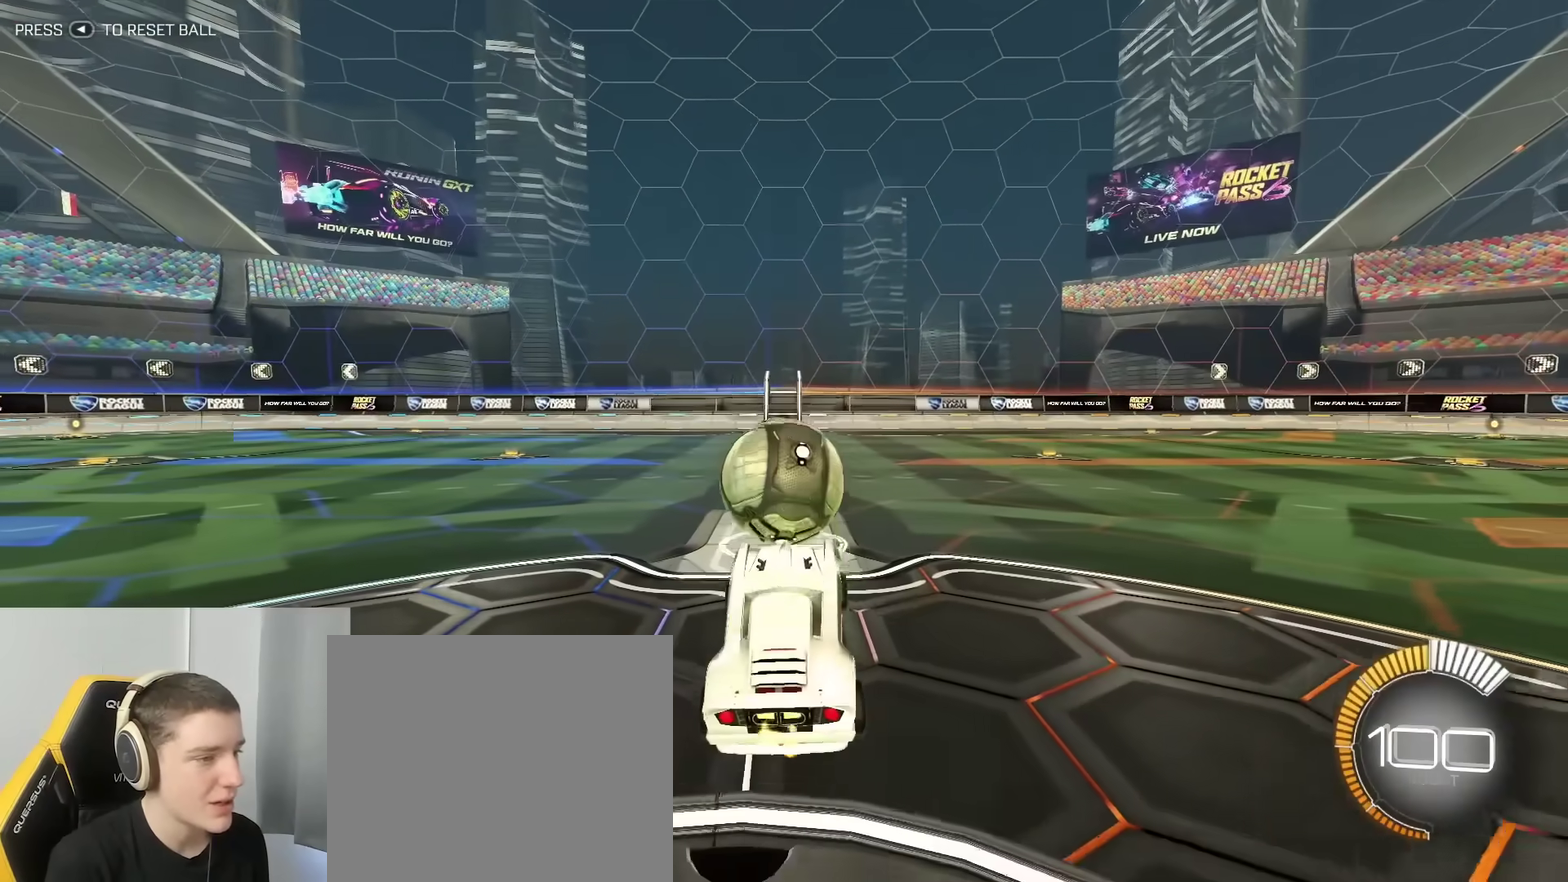
{"dt_ms": 800, "buttons": ["A", "B", "R2"], "left_stick": "up", "right_stick": "center", "events": [[67, "left_stick", "up"], [217, "R2", "down"], [233, "A", "down"], [333, "A", "up"], [350, "left_stick", "center"], [417, "B", "down"], [733, "A", "down"], [767, "left_stick", "up"]]}
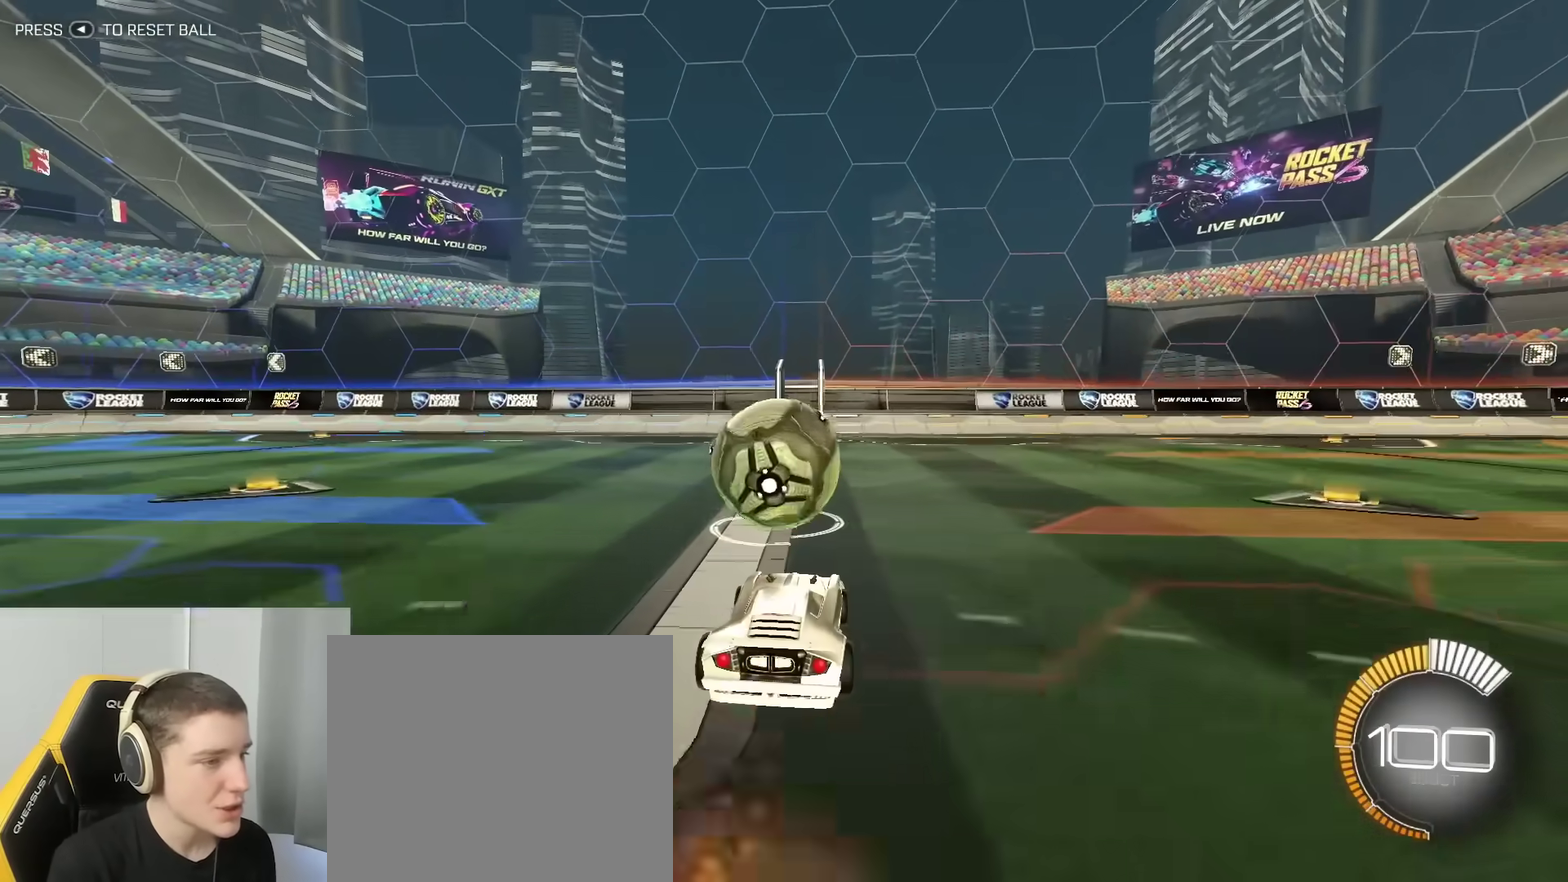
{"dt_ms": 400, "buttons": [], "left_stick": "down", "right_stick": "center", "events": [[17, "A", "up"], [17, "B", "up"], [117, "A", "down"], [183, "A", "up"], [200, "R2", "up"], [283, "left_stick", "center"], [367, "left_stick", "down"]]}
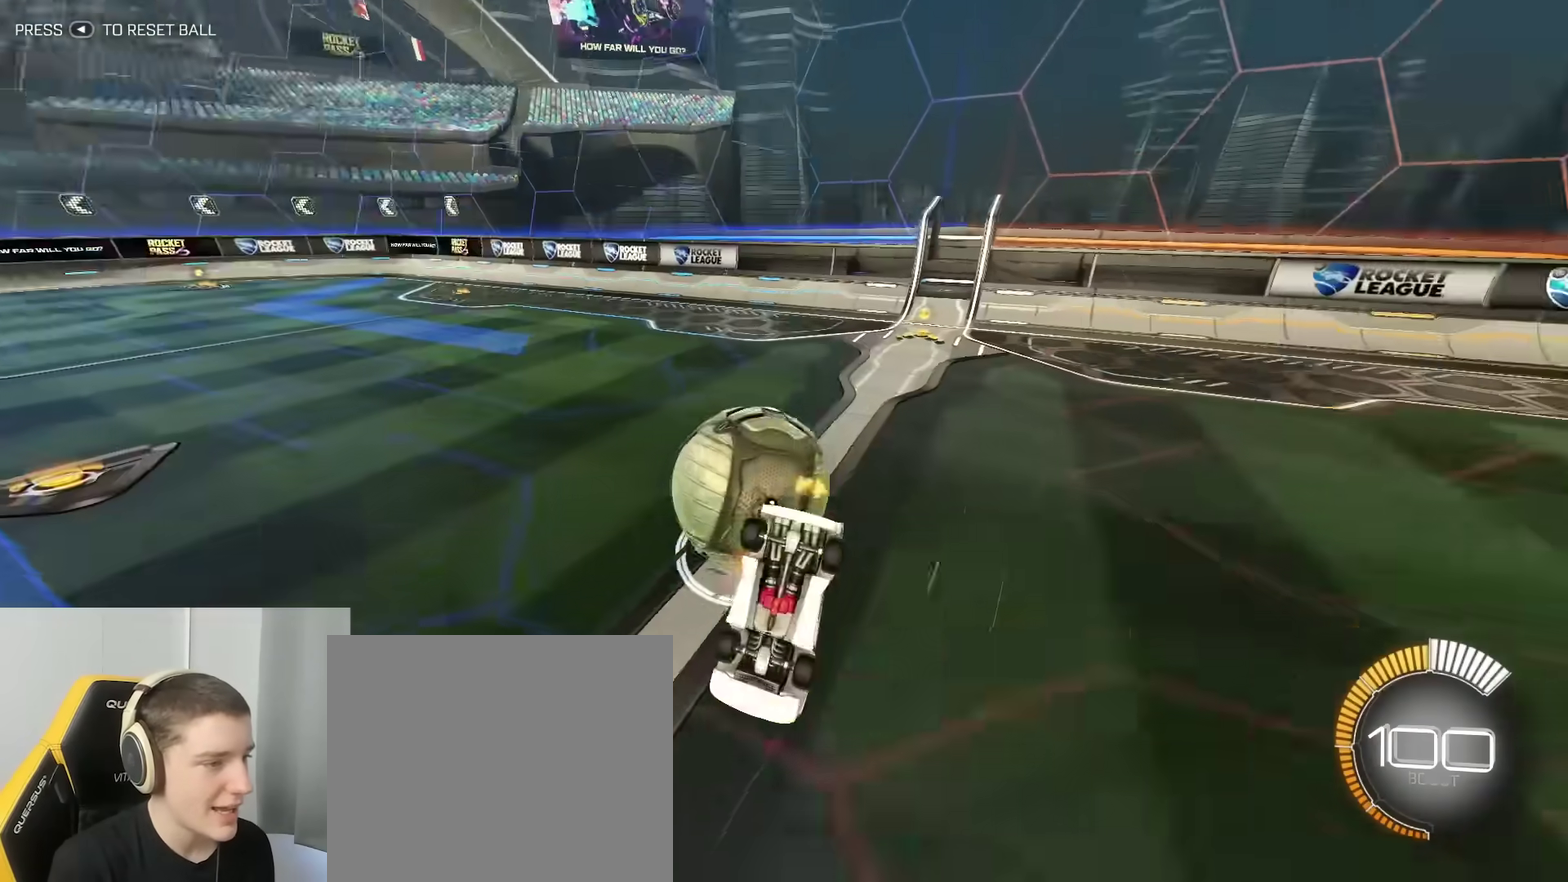
{"dt_ms": 500, "buttons": [], "left_stick": "center", "right_stick": "center", "events": [[150, "left_stick", "center"], [283, "SELECT", "down"], [417, "SELECT", "up"]]}
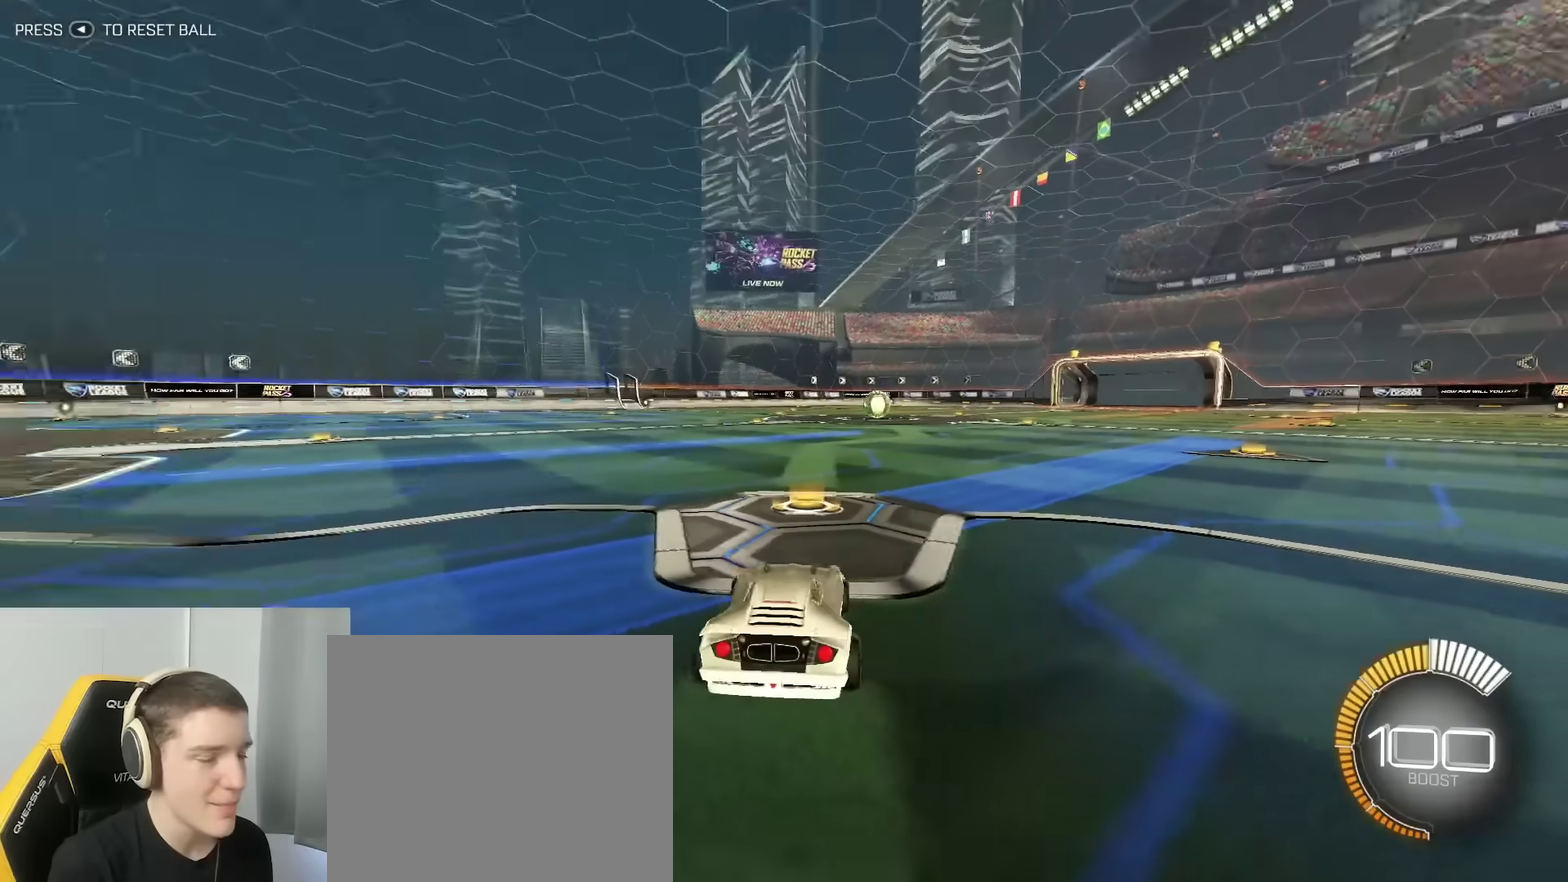
{"dt_ms": 500, "buttons": [], "left_stick": "center", "right_stick": "center", "events": []}
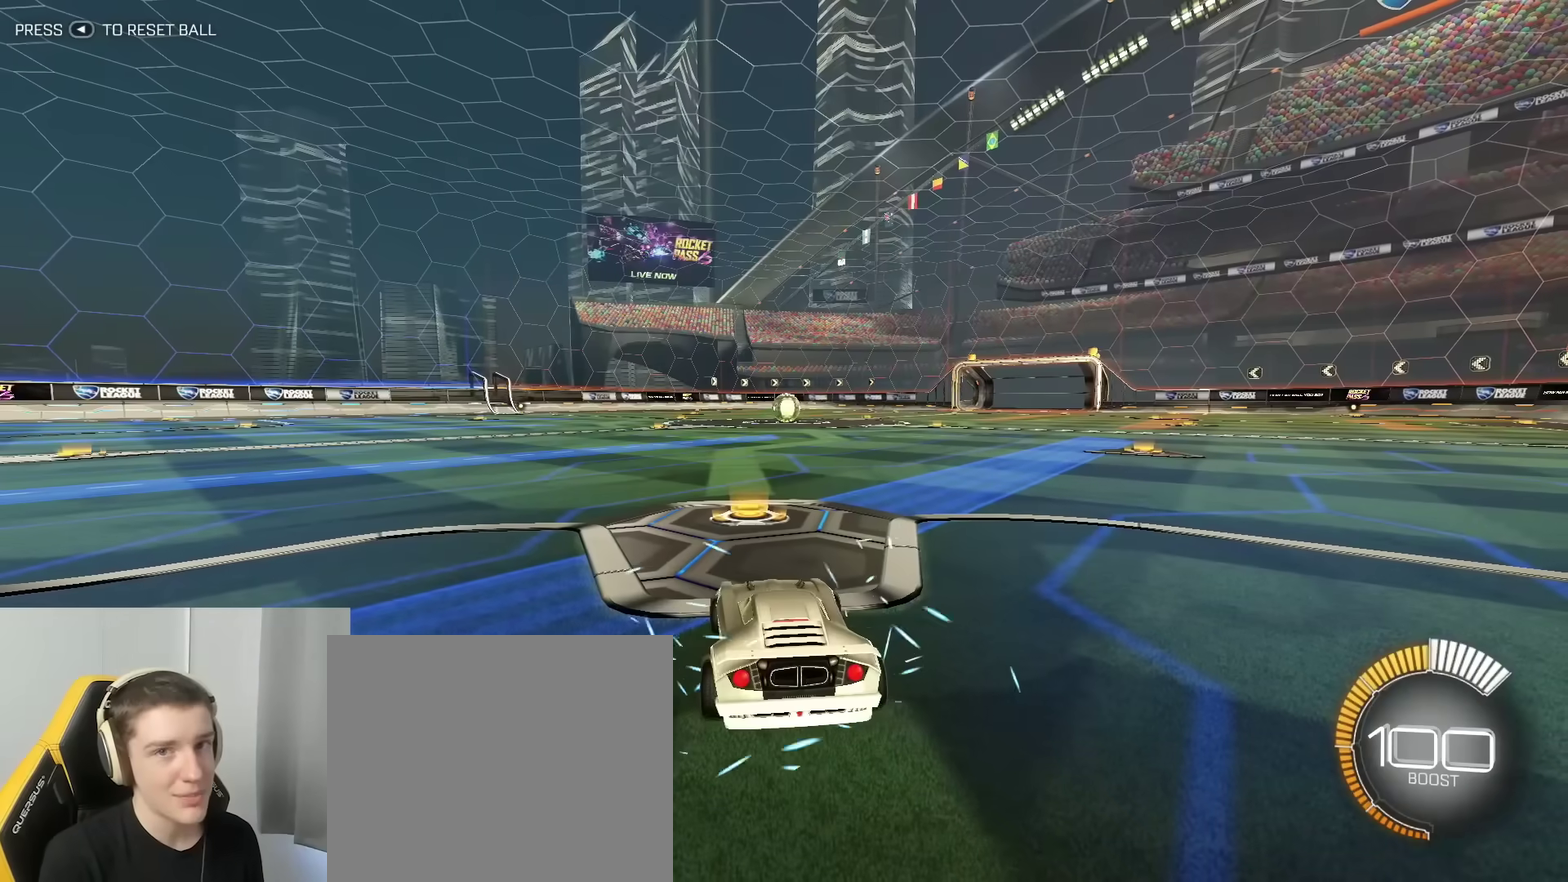
{"dt_ms": 500, "buttons": [], "left_stick": "center", "right_stick": "center", "events": []}
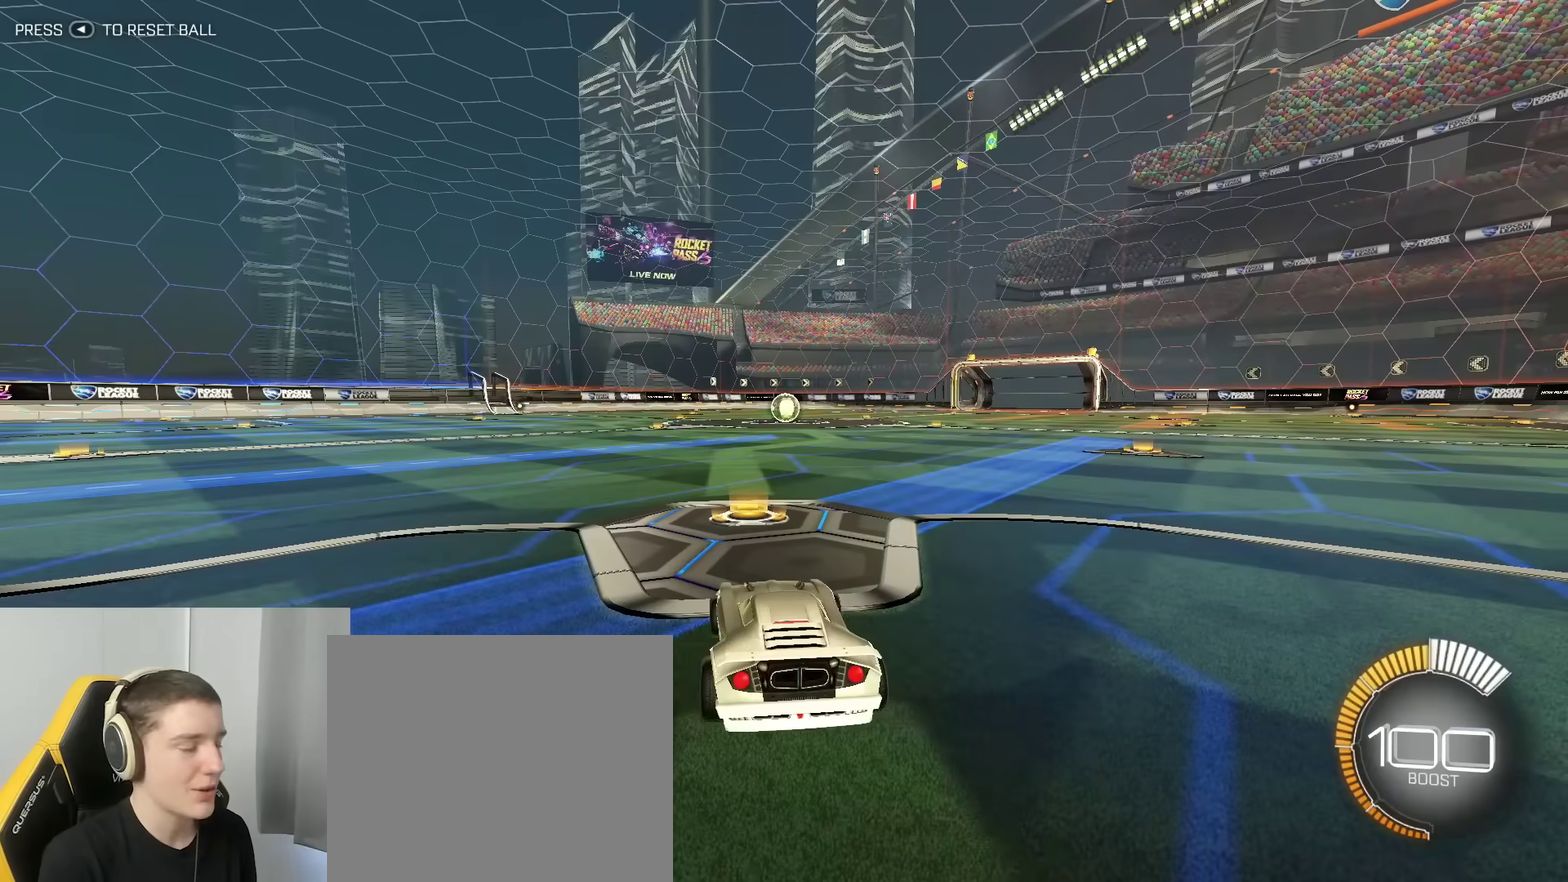
{"dt_ms": 400, "buttons": ["R2"], "left_stick": "center", "right_stick": "center", "events": [[67, "R2", "down"]]}
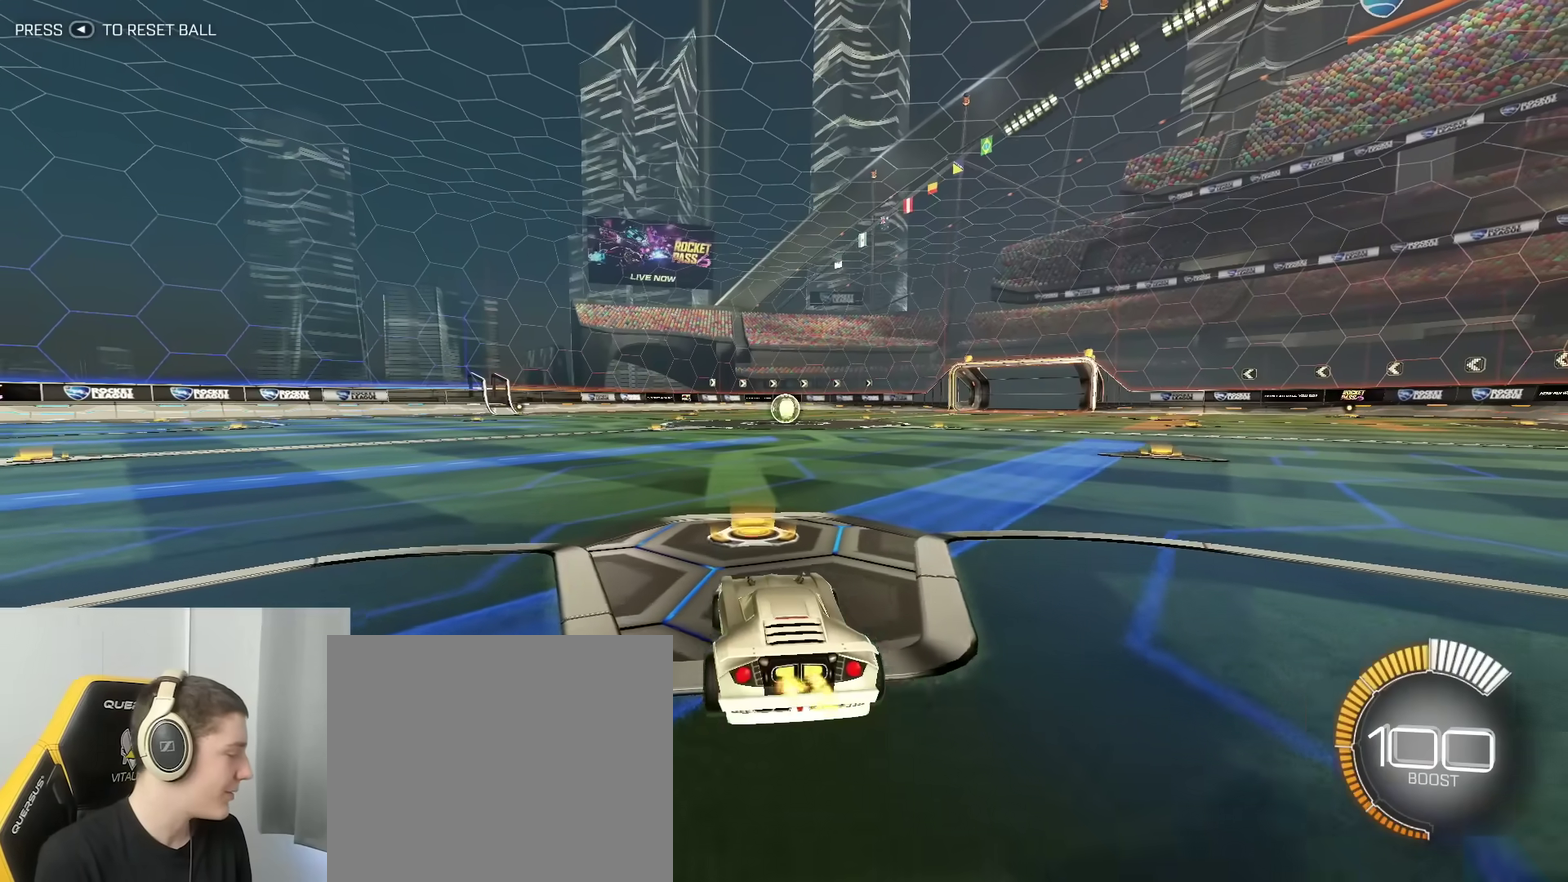
{"dt_ms": 800, "buttons": ["R2"], "left_stick": "center", "right_stick": "center", "events": [[83, "left_stick", "right"], [267, "left_stick", "up-right"], [350, "left_stick", "center"]]}
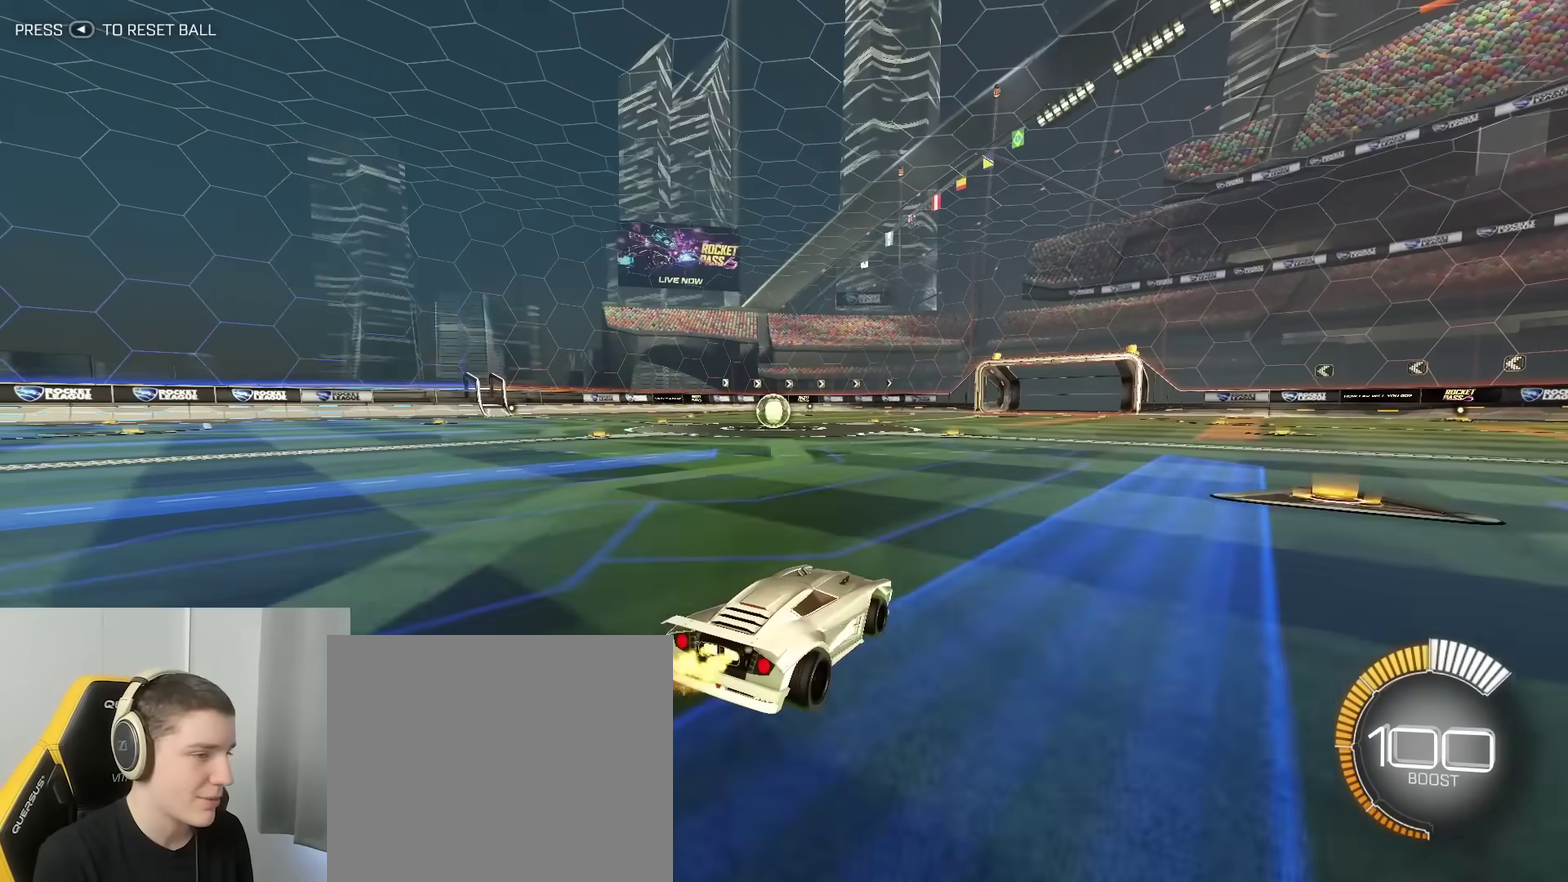
{"dt_ms": 300, "buttons": ["R2"], "left_stick": "center", "right_stick": "center", "events": [[83, "left_stick", "up"], [117, "R2", "up"], [250, "left_stick", "center"], [267, "R2", "down"]]}
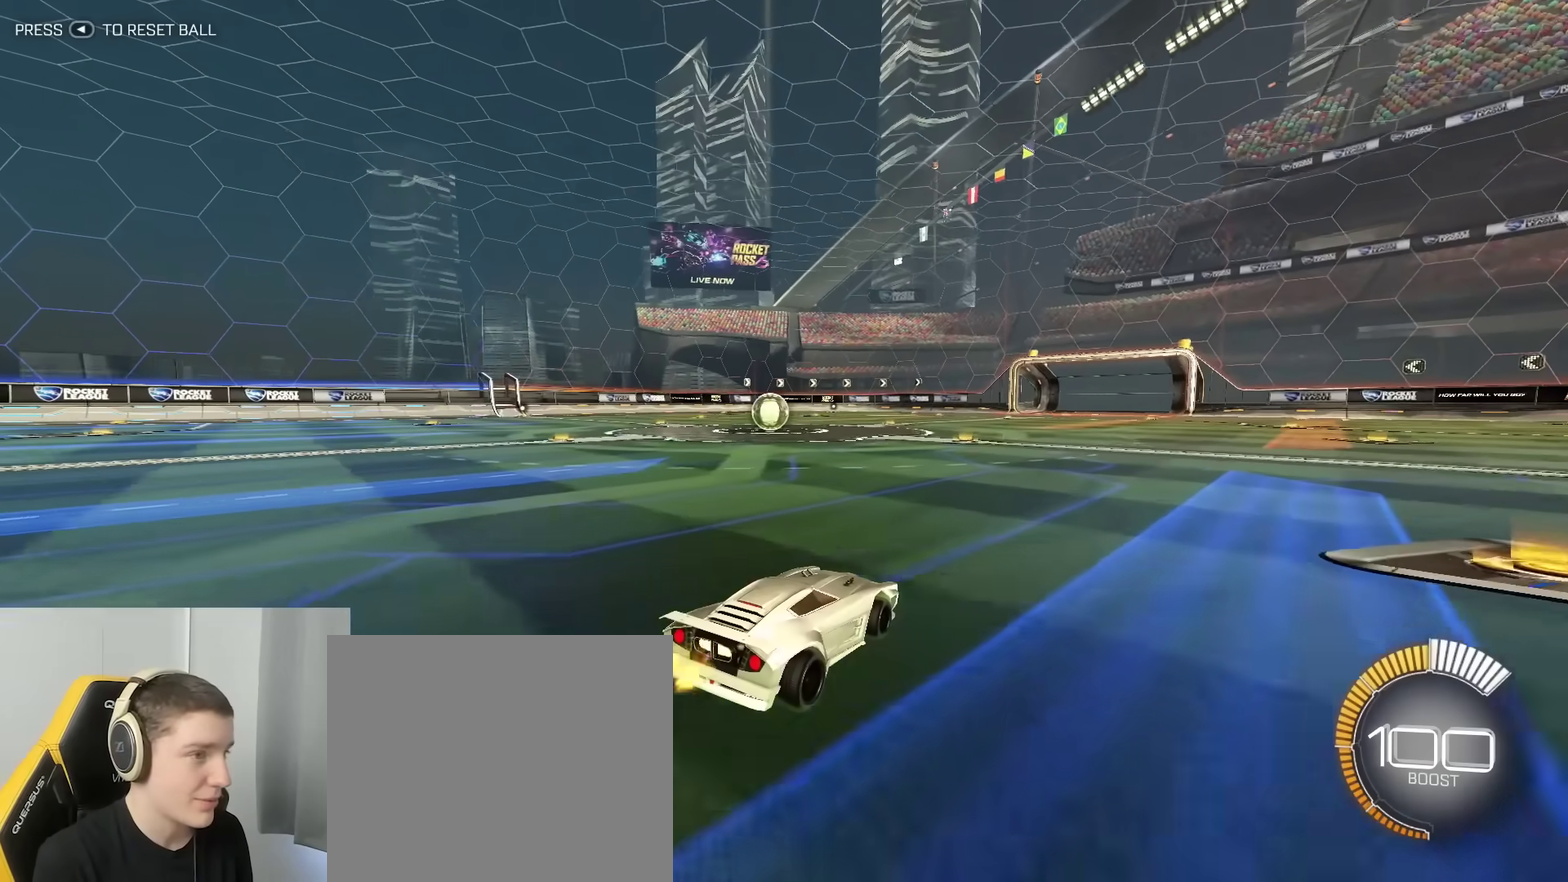
{"dt_ms": 500, "buttons": ["R2"], "left_stick": "center", "right_stick": "center", "events": [[150, "R2", "up"], [350, "R2", "down"]]}
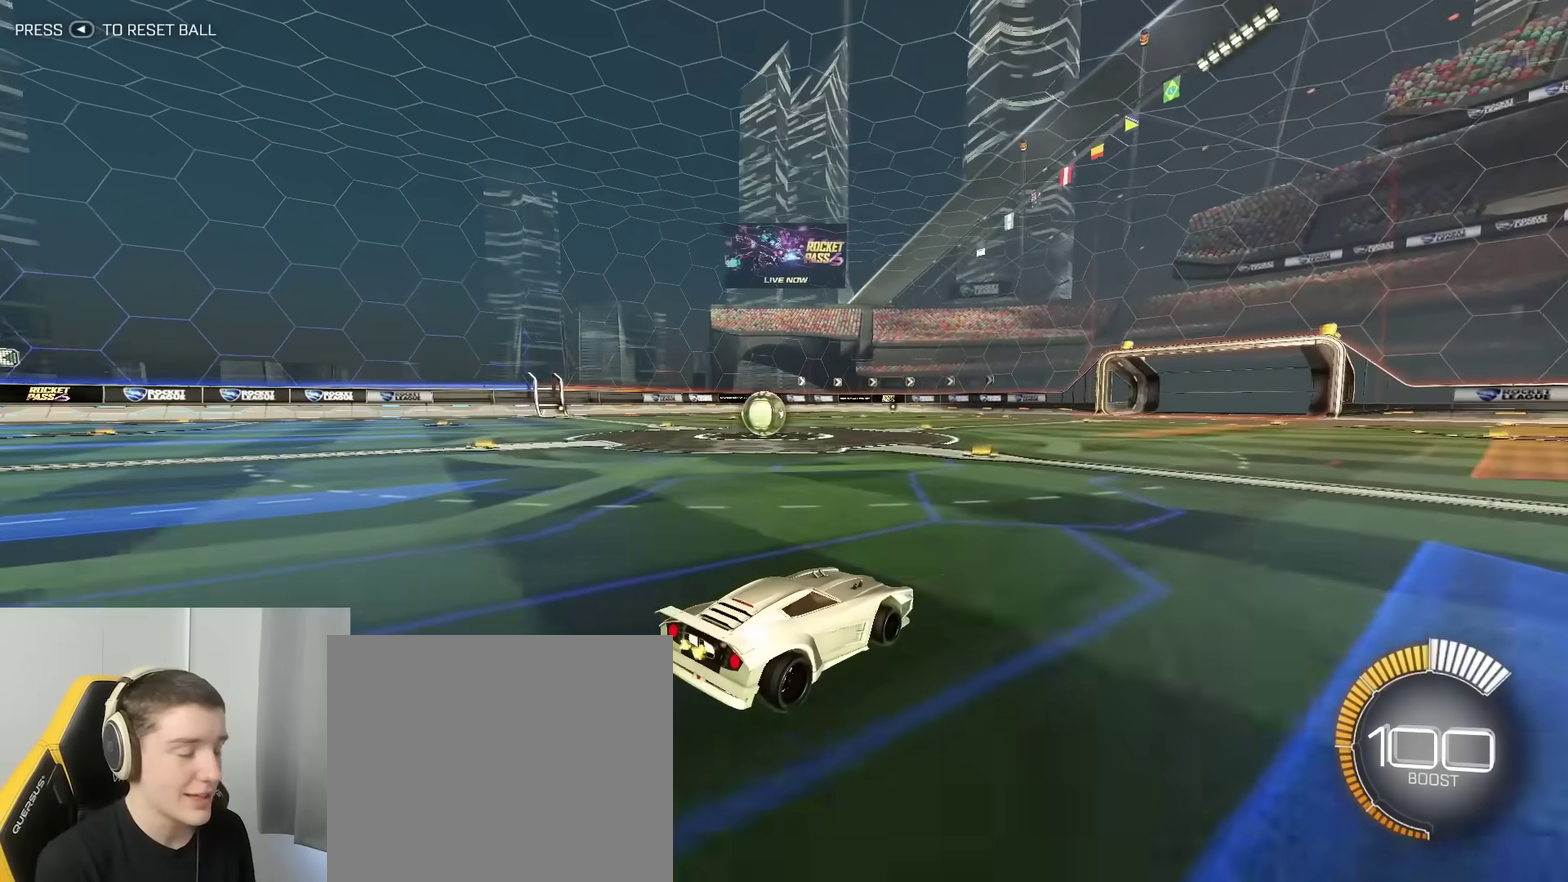
{"dt_ms": 500, "buttons": ["R2"], "left_stick": "center", "right_stick": "center", "events": [[183, "left_stick", "down-left"], [450, "left_stick", "left"], [500, "left_stick", "center"]]}
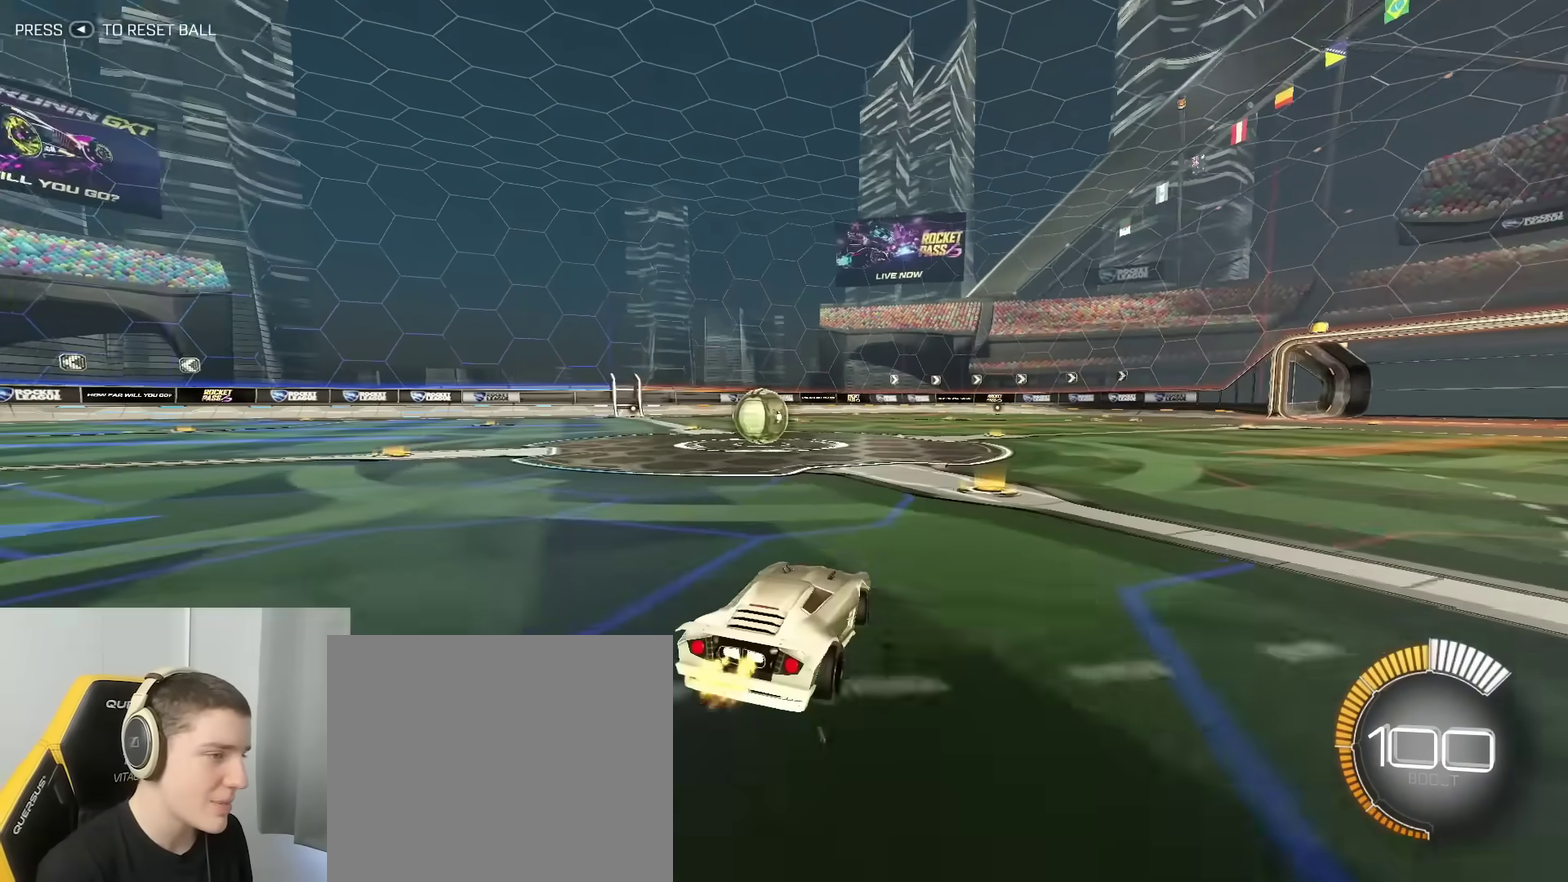
{"dt_ms": 600, "buttons": [], "left_stick": "left", "right_stick": "center", "events": [[433, "left_stick", "left"], [533, "R2", "up"]]}
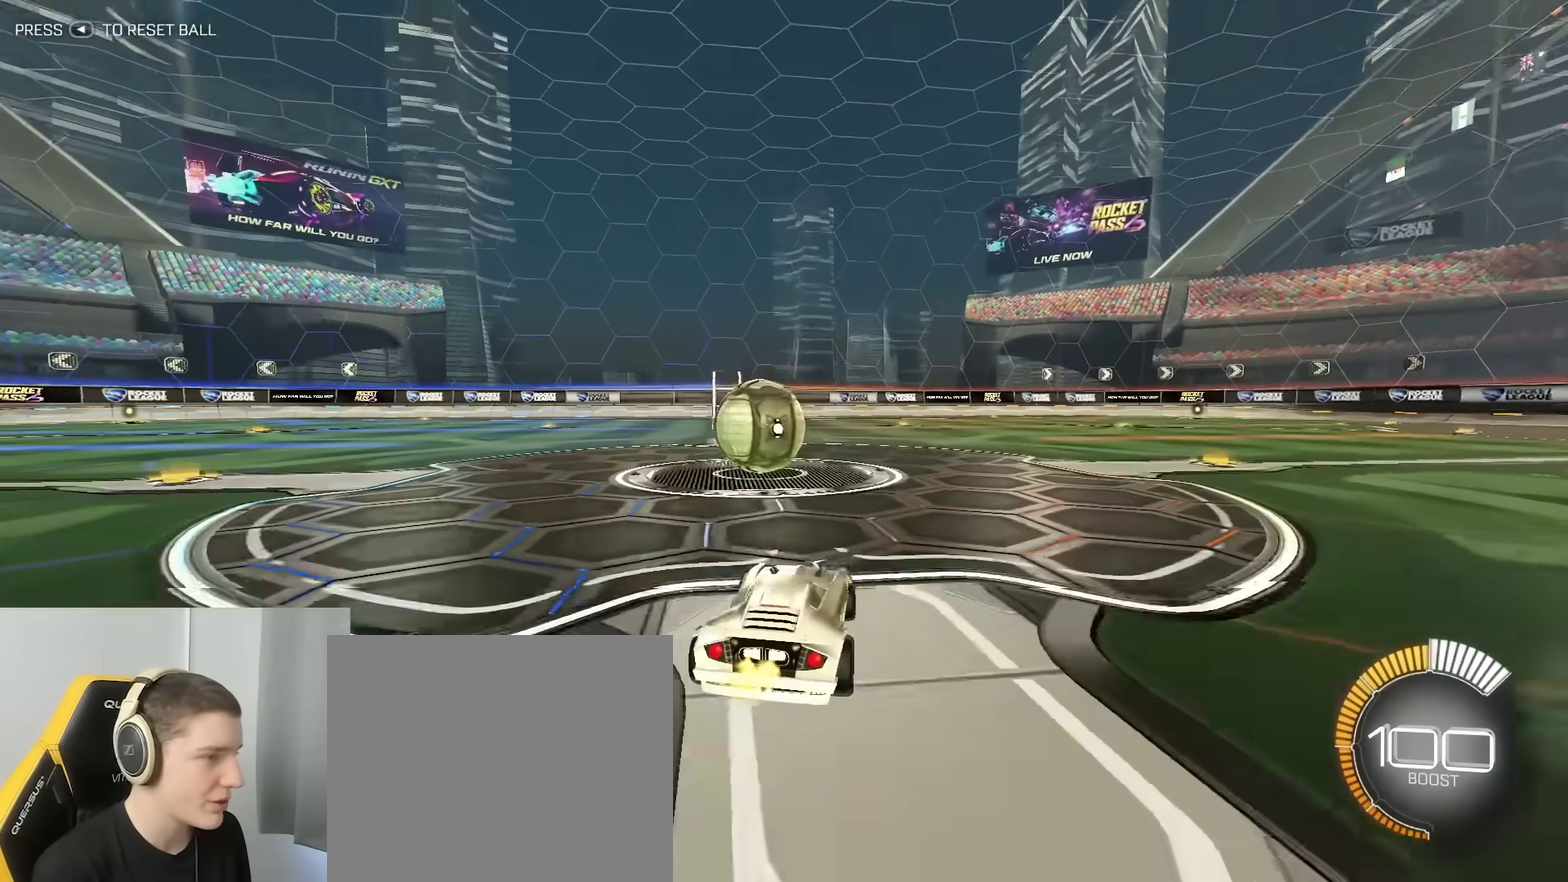
{"dt_ms": 400, "buttons": ["A"], "left_stick": "up-right", "right_stick": "center", "events": [[33, "left_stick", "center"], [133, "L2", "down"], [150, "left_stick", "left"], [300, "L2", "up"], [333, "left_stick", "up-right"], [367, "A", "down"]]}
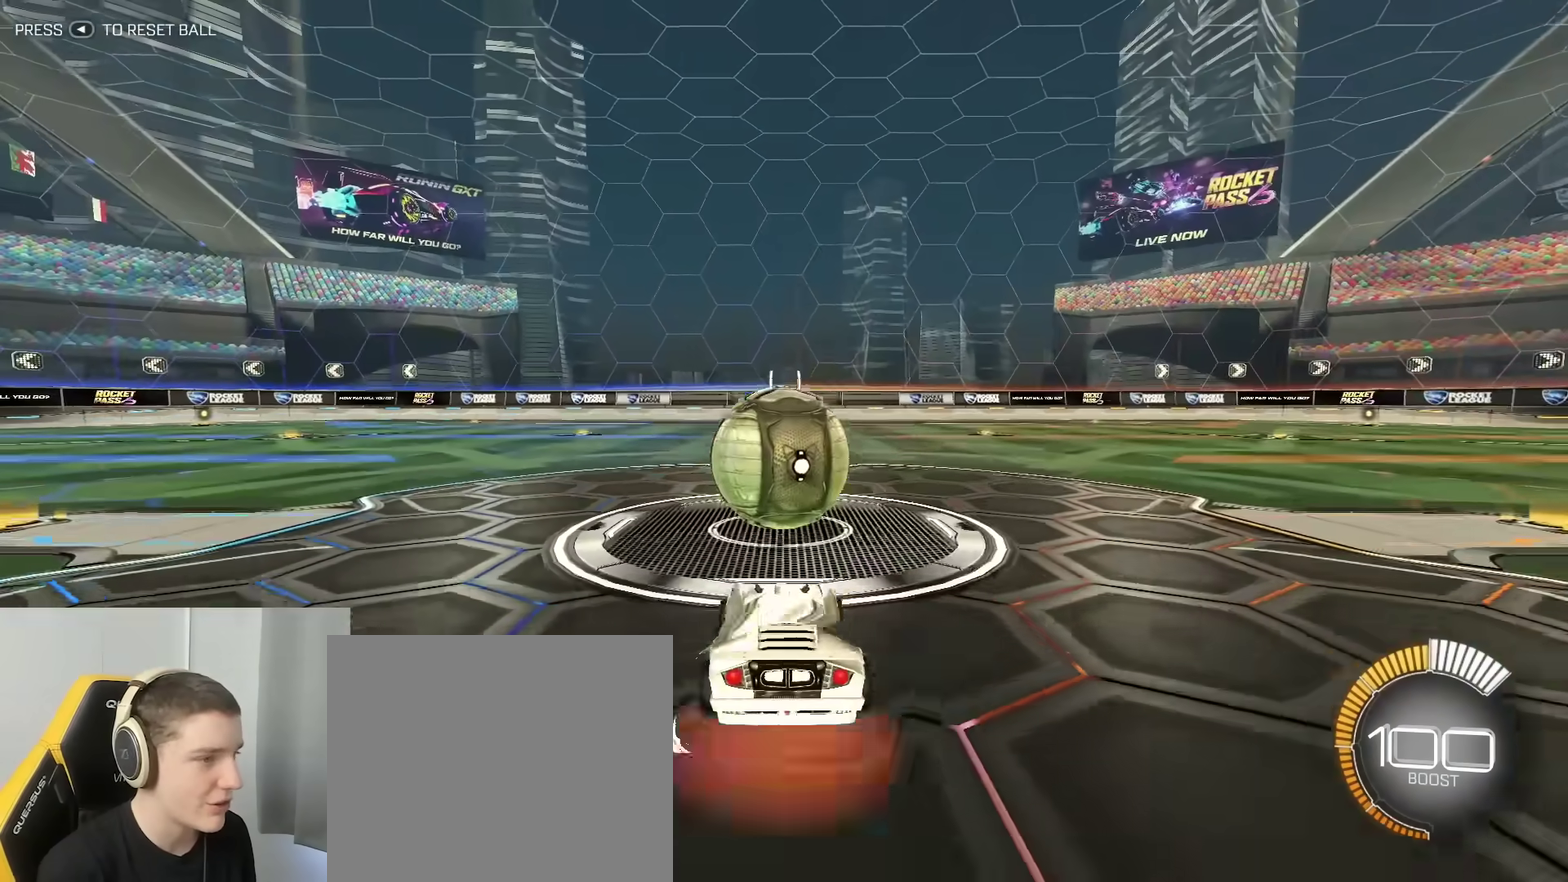
{"dt_ms": 400, "buttons": ["B"], "left_stick": "down-right", "right_stick": "center", "events": [[67, "A", "up"], [83, "left_stick", "up"], [150, "left_stick", "up-left"], [200, "left_stick", "left"], [250, "B", "down"], [283, "left_stick", "down-left"], [350, "left_stick", "down"], [400, "left_stick", "down-right"]]}
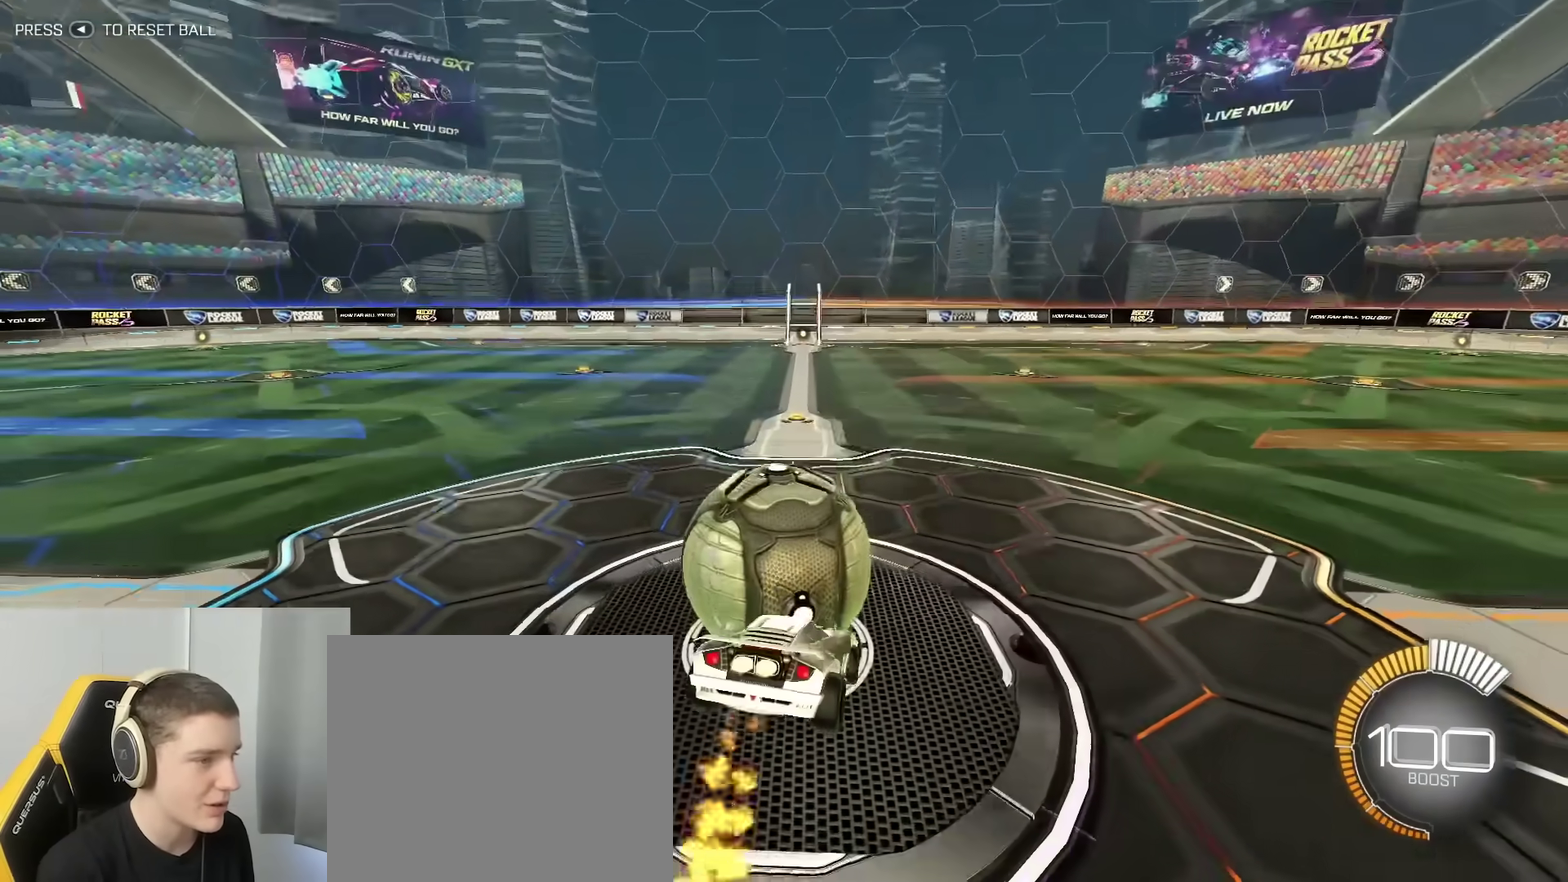
{"dt_ms": 800, "buttons": [], "left_stick": "up-left", "right_stick": "center", "events": [[217, "B", "up"], [283, "left_stick", "up-right"], [433, "left_stick", "up"], [517, "left_stick", "up-left"]]}
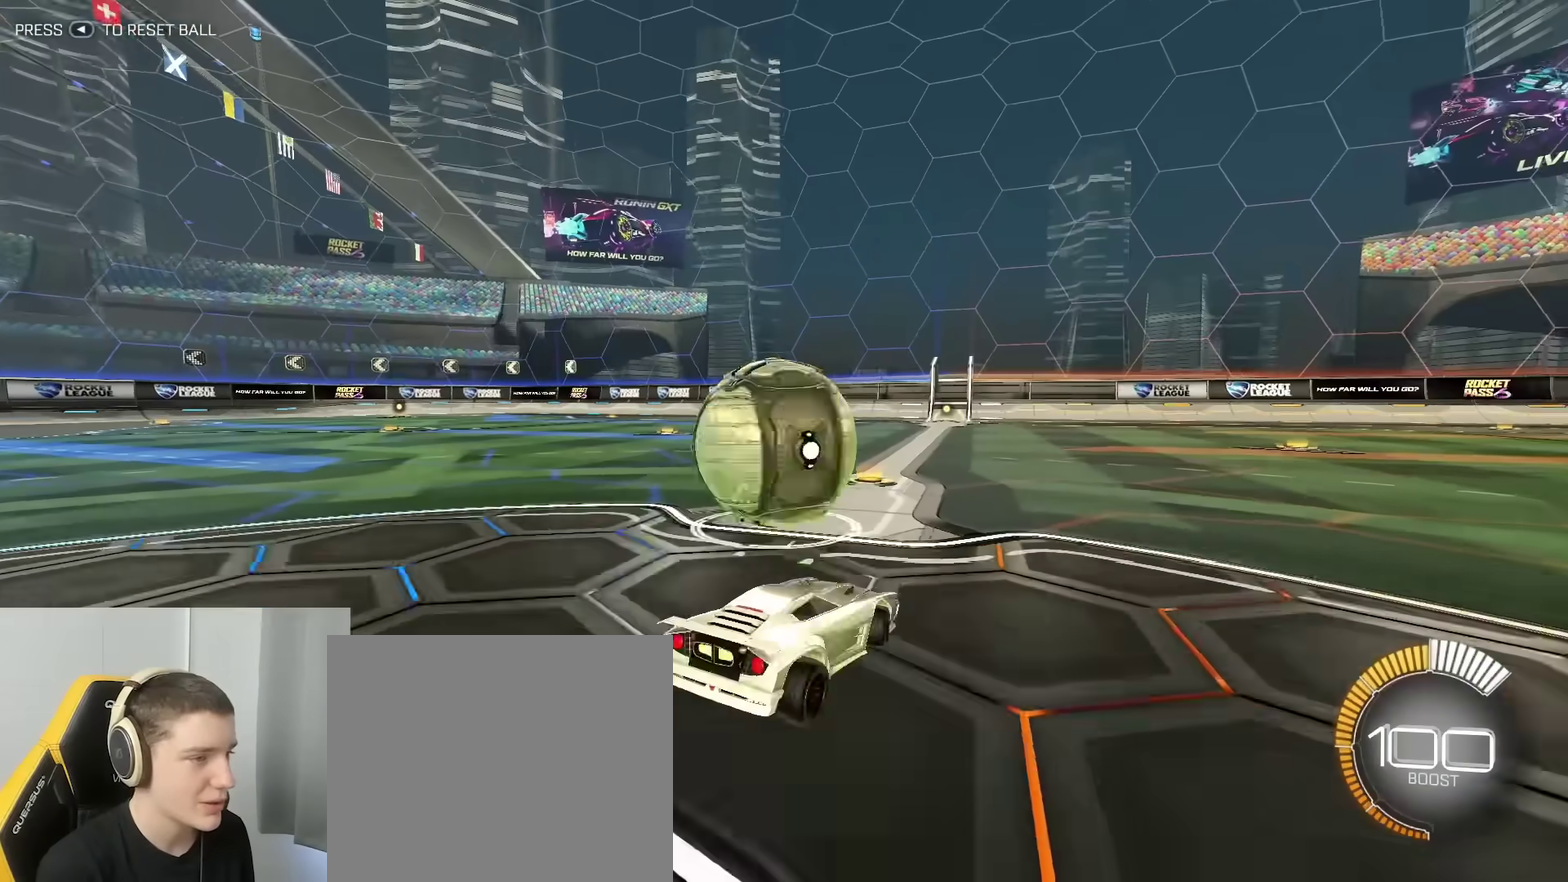
{"dt_ms": 300, "buttons": [], "left_stick": "center", "right_stick": "center", "events": [[33, "left_stick", "left"], [167, "B", "down"], [233, "left_stick", "center"], [300, "B", "up"]]}
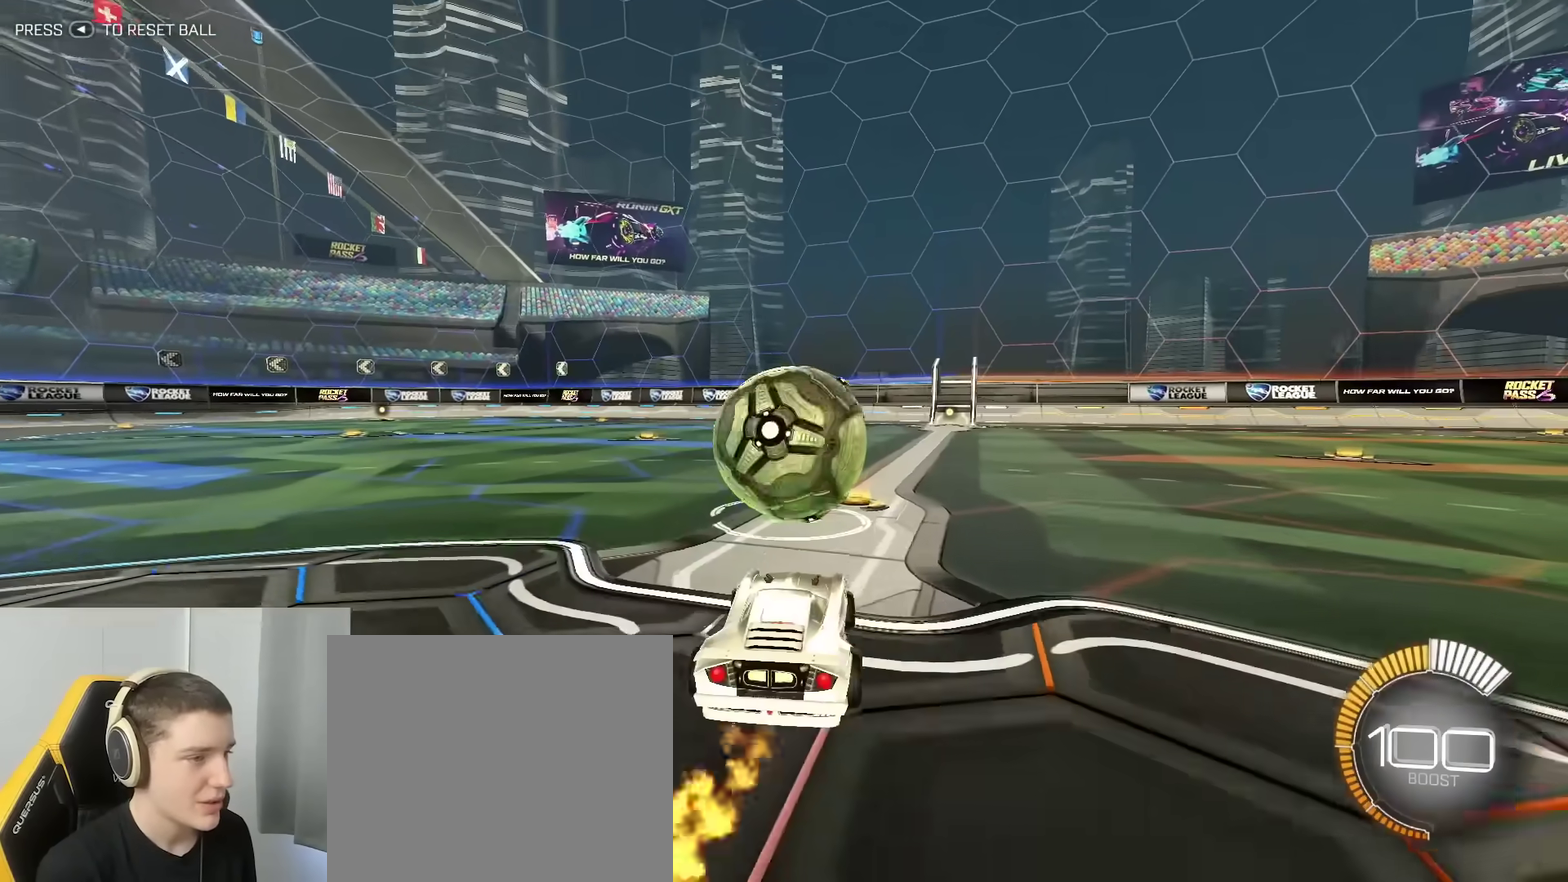
{"dt_ms": 500, "buttons": ["L2"], "left_stick": "up-right", "right_stick": "down-right", "events": [[83, "R2", "down"], [250, "R2", "up"], [400, "L2", "down"], [450, "left_stick", "up-right"], [483, "right_stick", "down-right"]]}
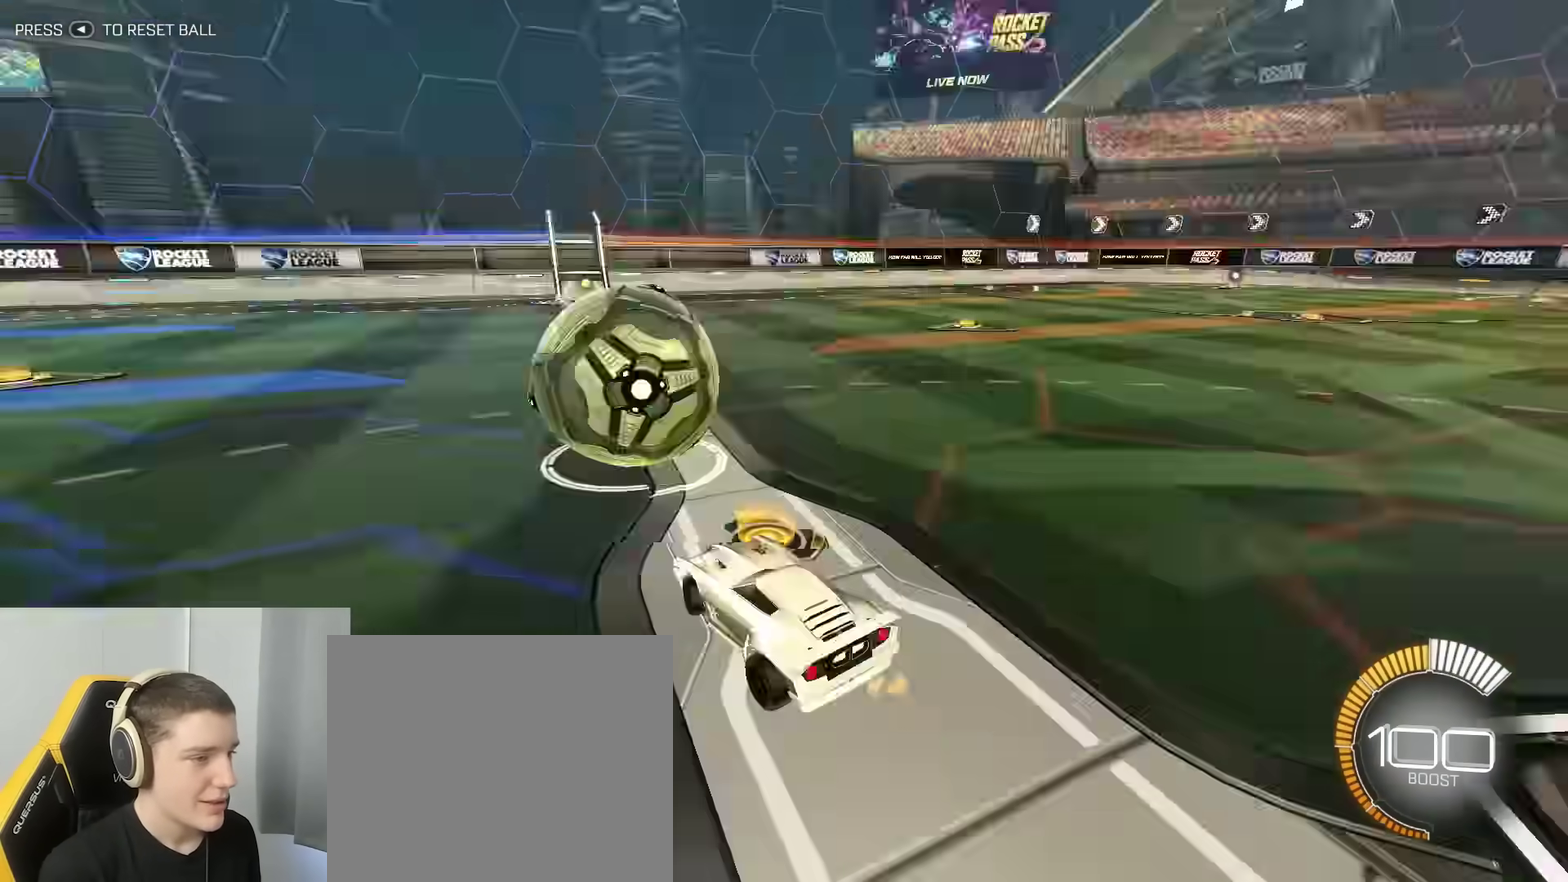
{"dt_ms": 500, "buttons": [], "left_stick": "center", "right_stick": "center", "events": [[100, "right_stick", "down-left"], [283, "left_stick", "left"], [283, "right_stick", "center"], [383, "L2", "up"], [467, "left_stick", "center"]]}
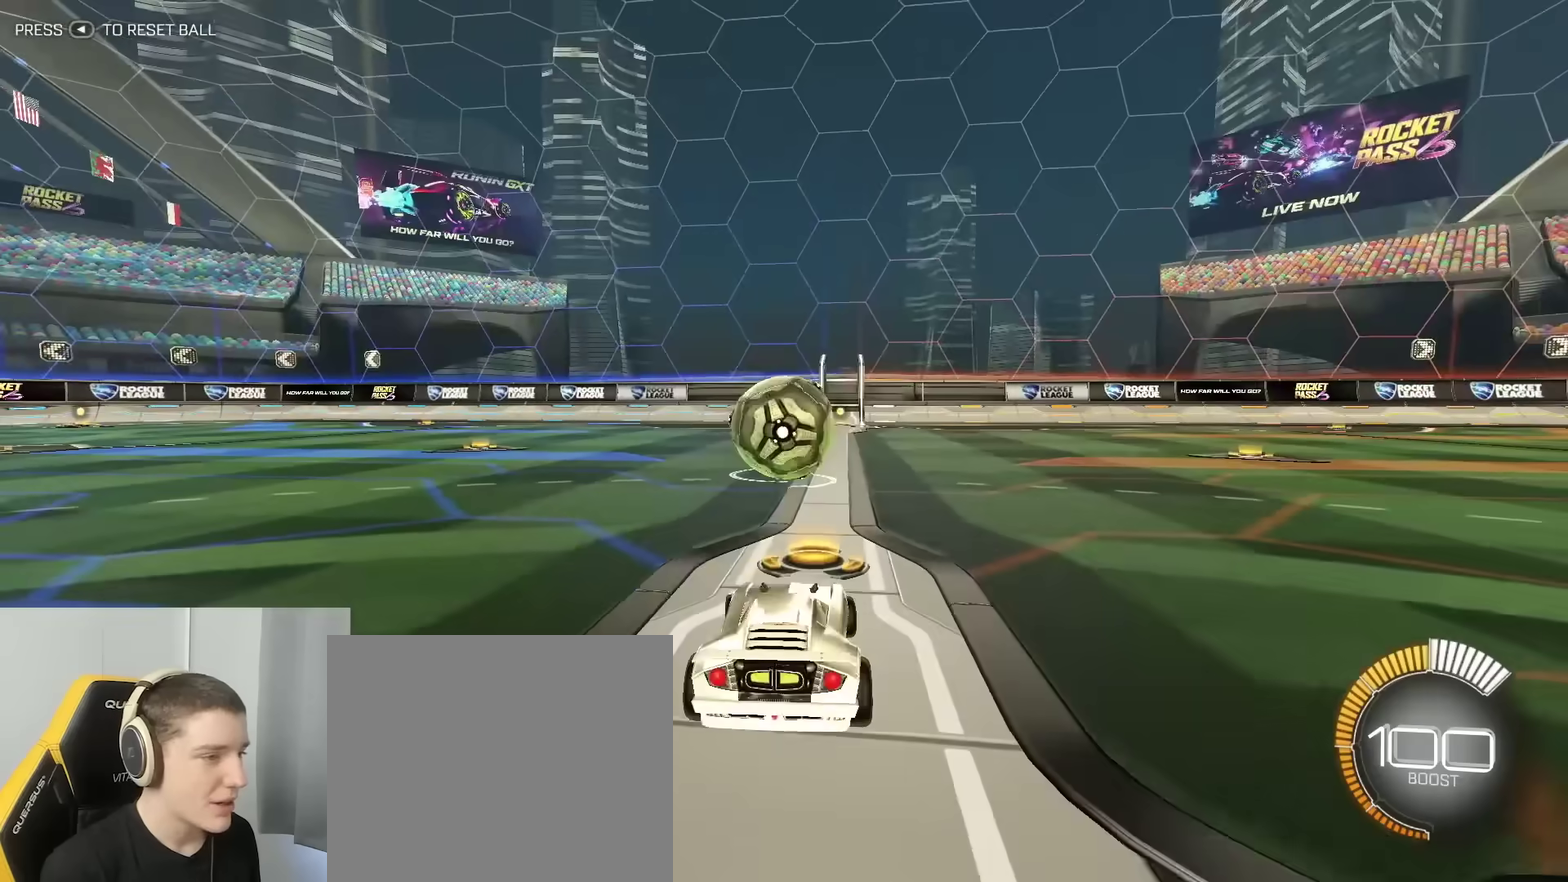
{"dt_ms": 300, "buttons": ["B", "Y", "R2"], "left_stick": "up-left", "right_stick": "center", "events": [[33, "R2", "down"], [50, "B", "down"], [50, "Y", "down"], [50, "left_stick", "up"], [183, "Y", "up"], [183, "left_stick", "up-left"], [300, "Y", "down"]]}
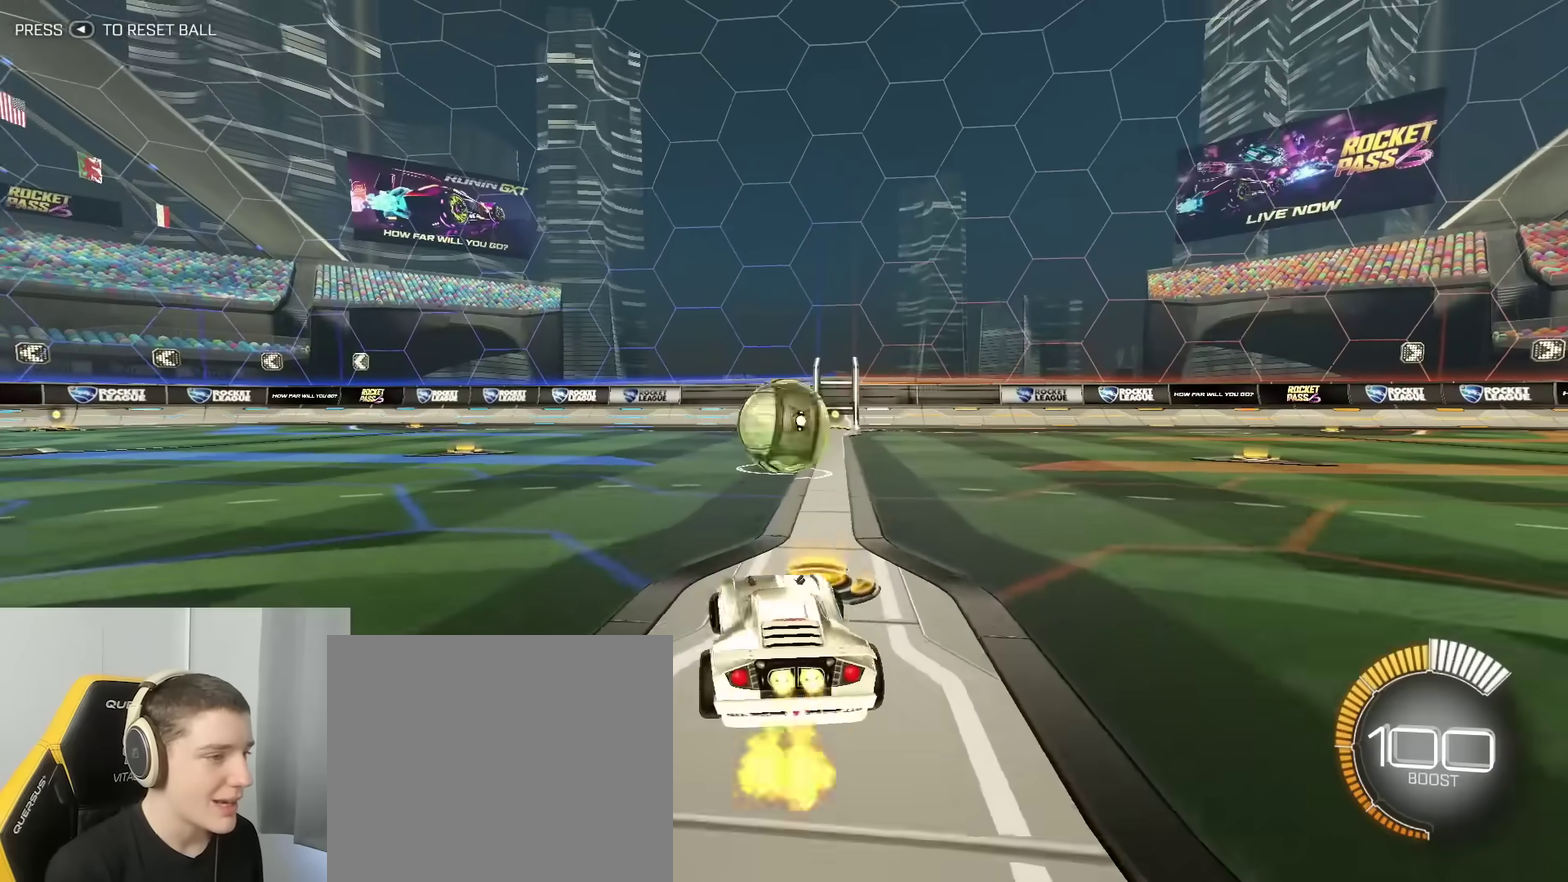
{"dt_ms": 700, "buttons": ["L2"], "left_stick": "right", "right_stick": "center", "events": [[67, "left_stick", "center"], [100, "Y", "up"], [183, "Y", "down"], [300, "Y", "up"], [383, "Y", "down"], [467, "B", "up"], [517, "Y", "up"], [533, "R2", "up"], [633, "L2", "down"], [700, "left_stick", "right"]]}